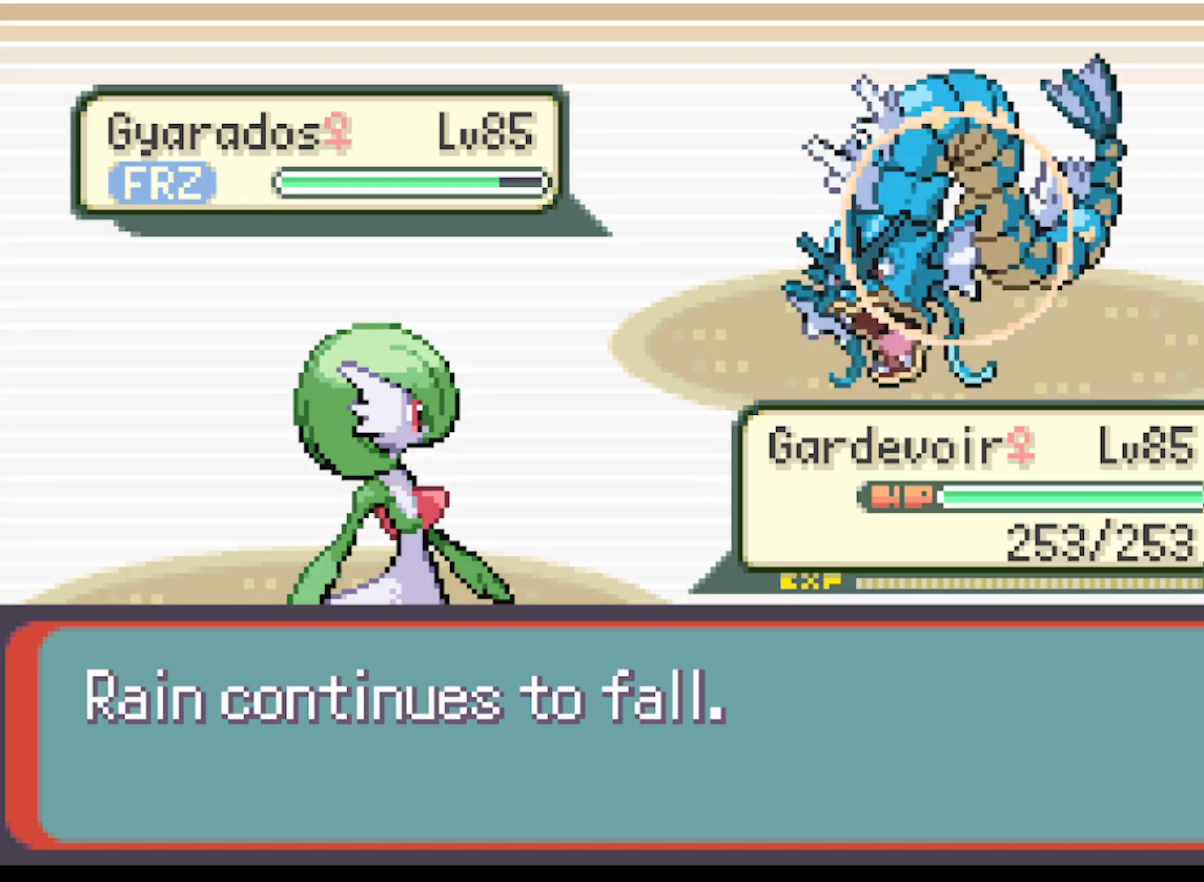
Gameplay with a controller (Xbox layout); each line is a JSON object with the inputs held at the frame after it. "events" lists button and stick changes between this image and that frame as [ms after this image, input, new state], when the widget could be followed in between. Not read: L3 R3 right_stick.
{"buttons": [], "left_stick": "center", "events": [[126, "B", "up"], [292, "B", "down"], [459, "B", "up"]]}
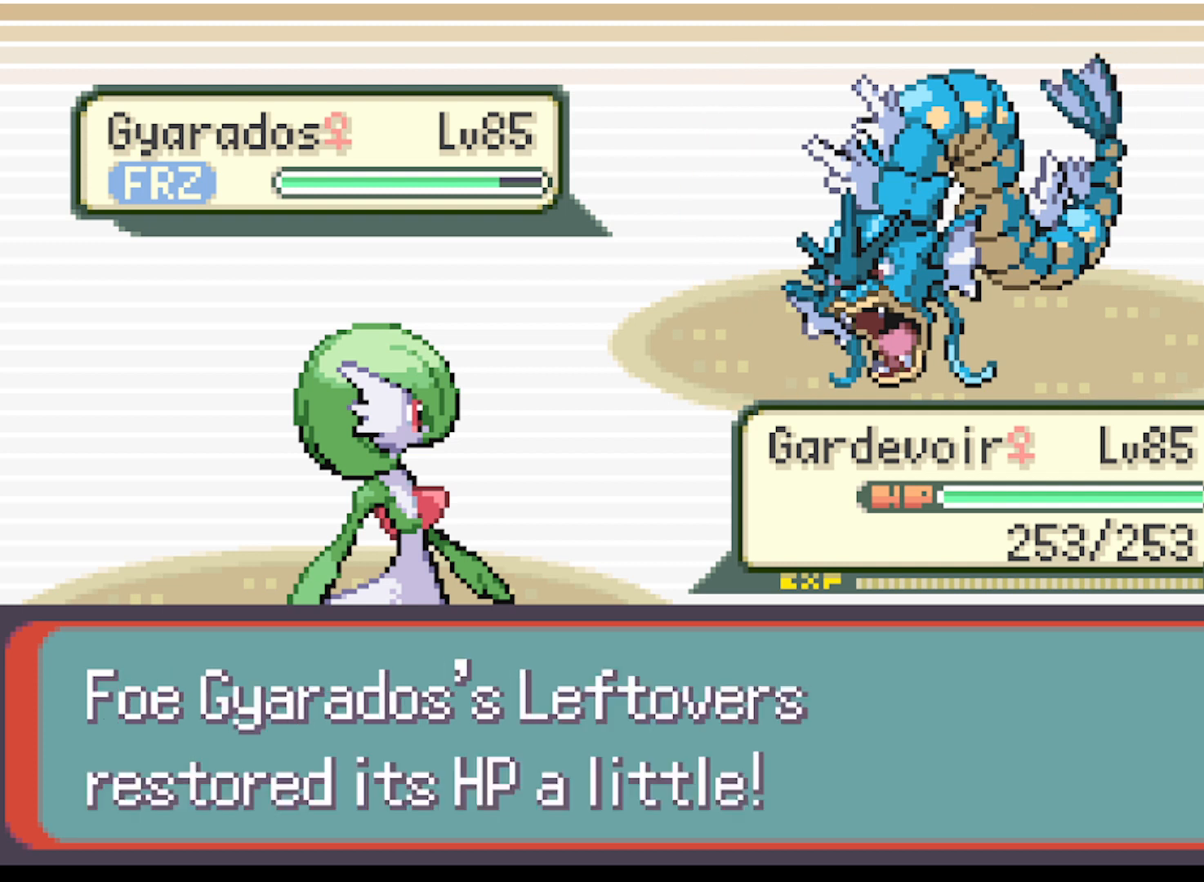
{"buttons": [], "left_stick": "center", "events": [[292, "B", "down"], [459, "B", "up"]]}
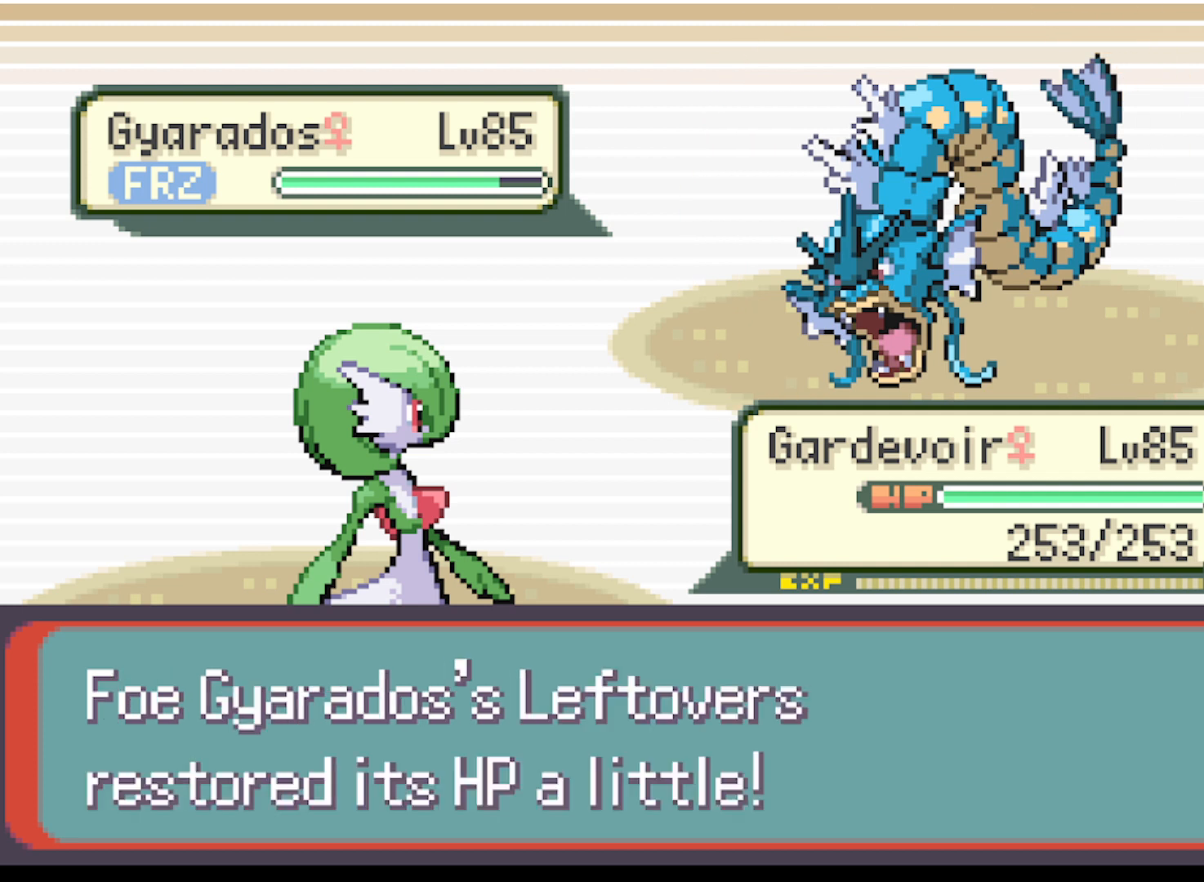
{"buttons": [], "left_stick": "center", "events": []}
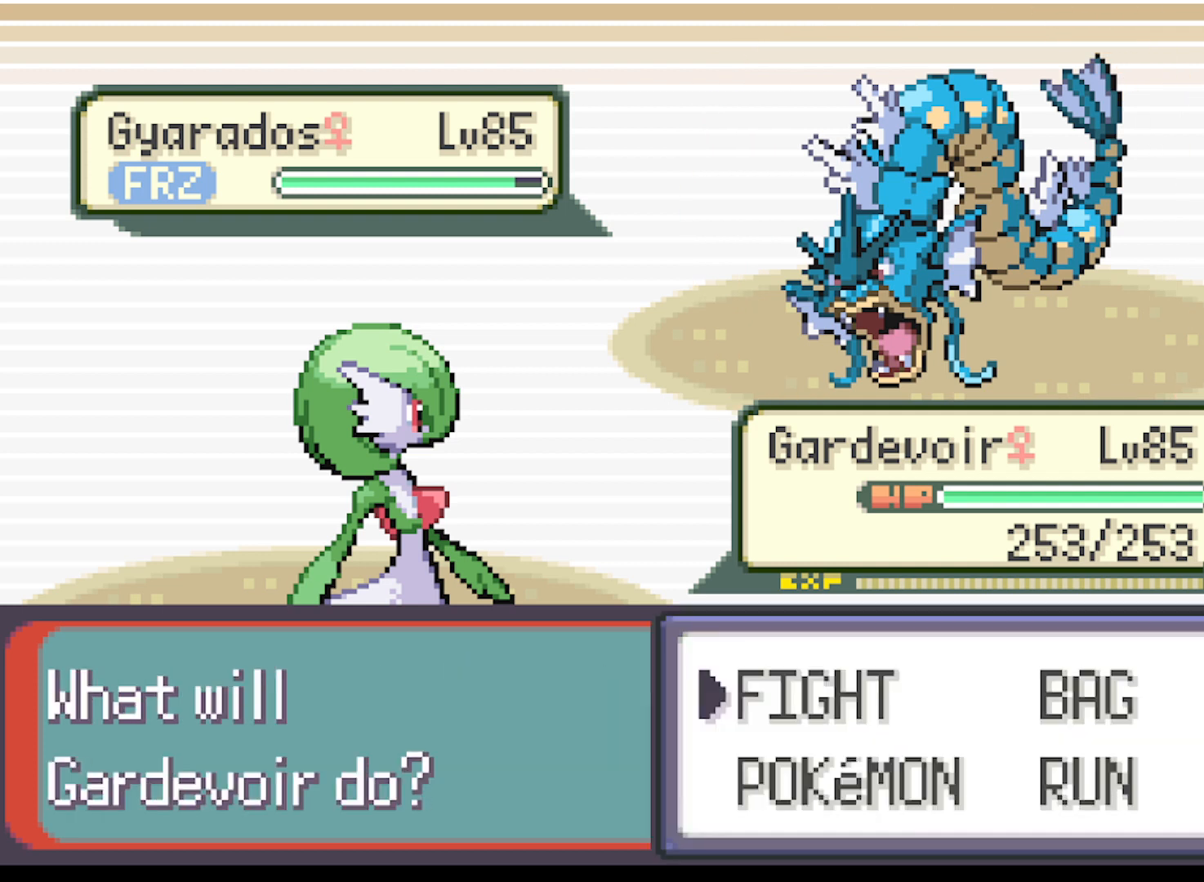
{"buttons": [], "left_stick": "center", "events": [[42, "B", "down"], [209, "B", "up"]]}
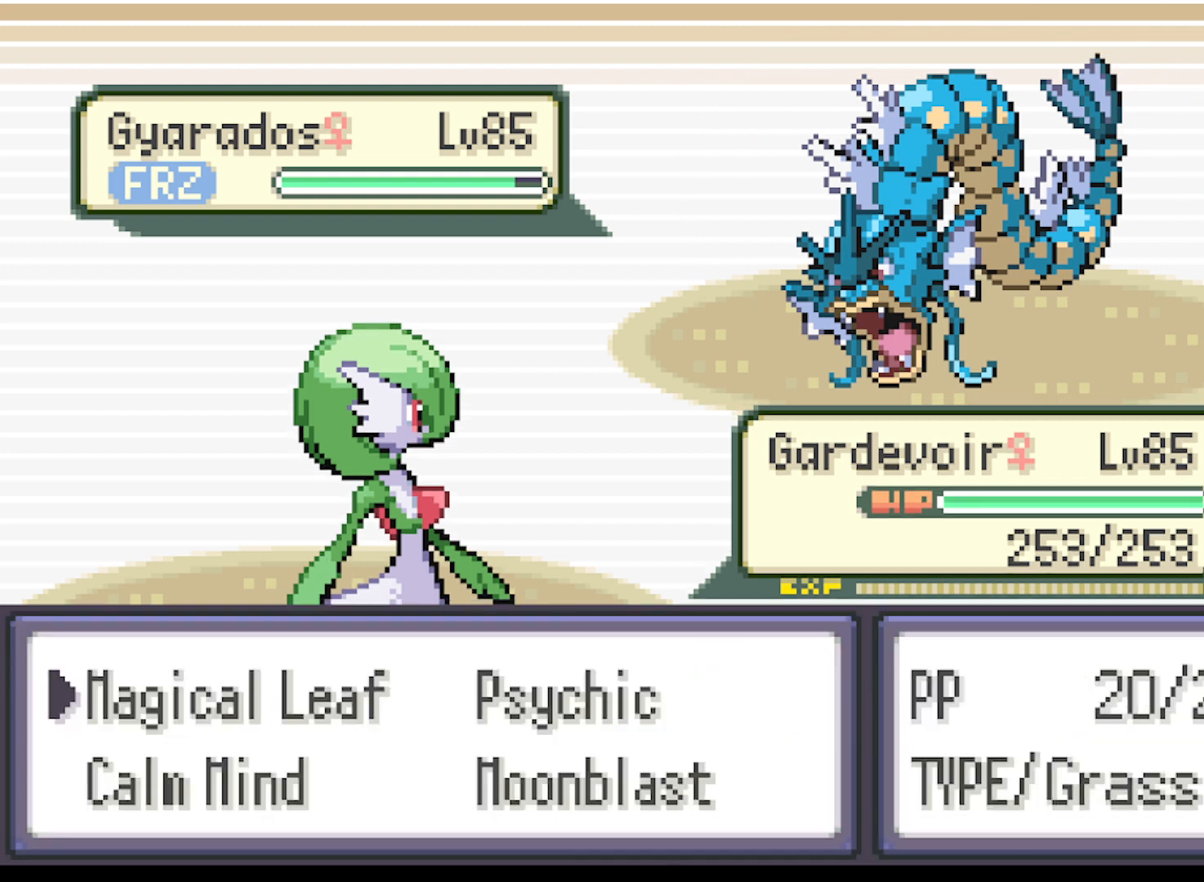
{"buttons": [], "left_stick": "center", "events": [[292, "DPAD_RIGHT", "down"], [459, "DPAD_RIGHT", "up"]]}
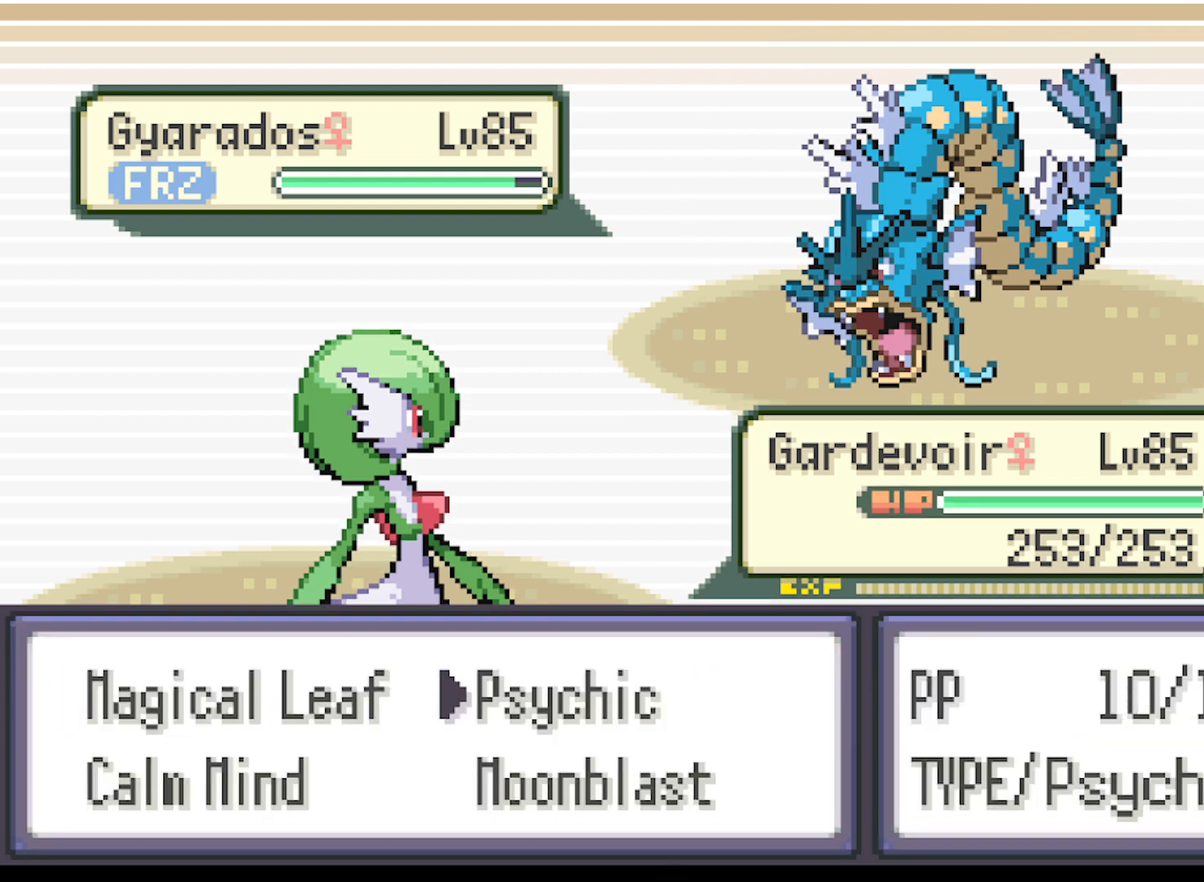
{"buttons": [], "left_stick": "center", "events": [[125, "DPAD_DOWN", "down"], [250, "DPAD_DOWN", "up"], [375, "DPAD_LEFT", "down"], [501, "DPAD_LEFT", "up"]]}
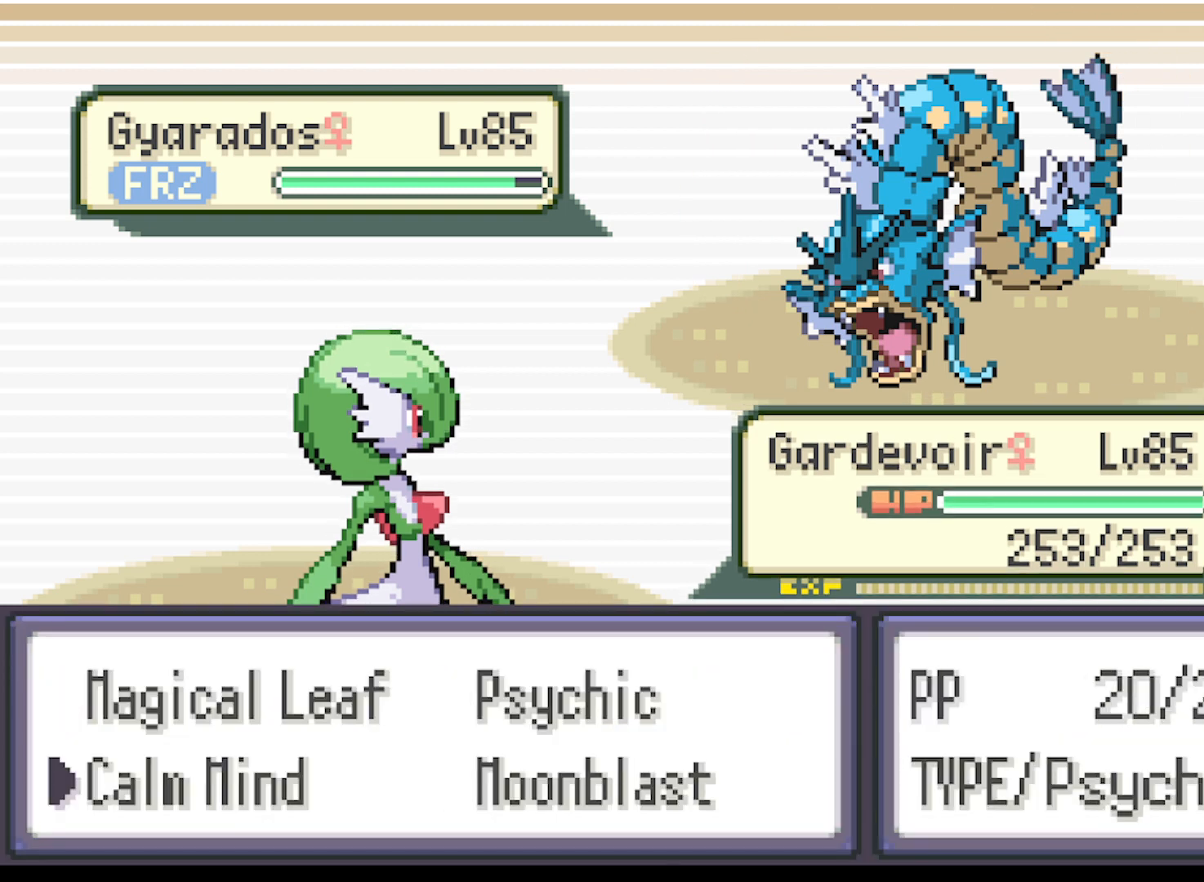
{"buttons": ["B"], "left_stick": "center", "events": [[208, "B", "down"], [333, "B", "up"], [500, "B", "down"]]}
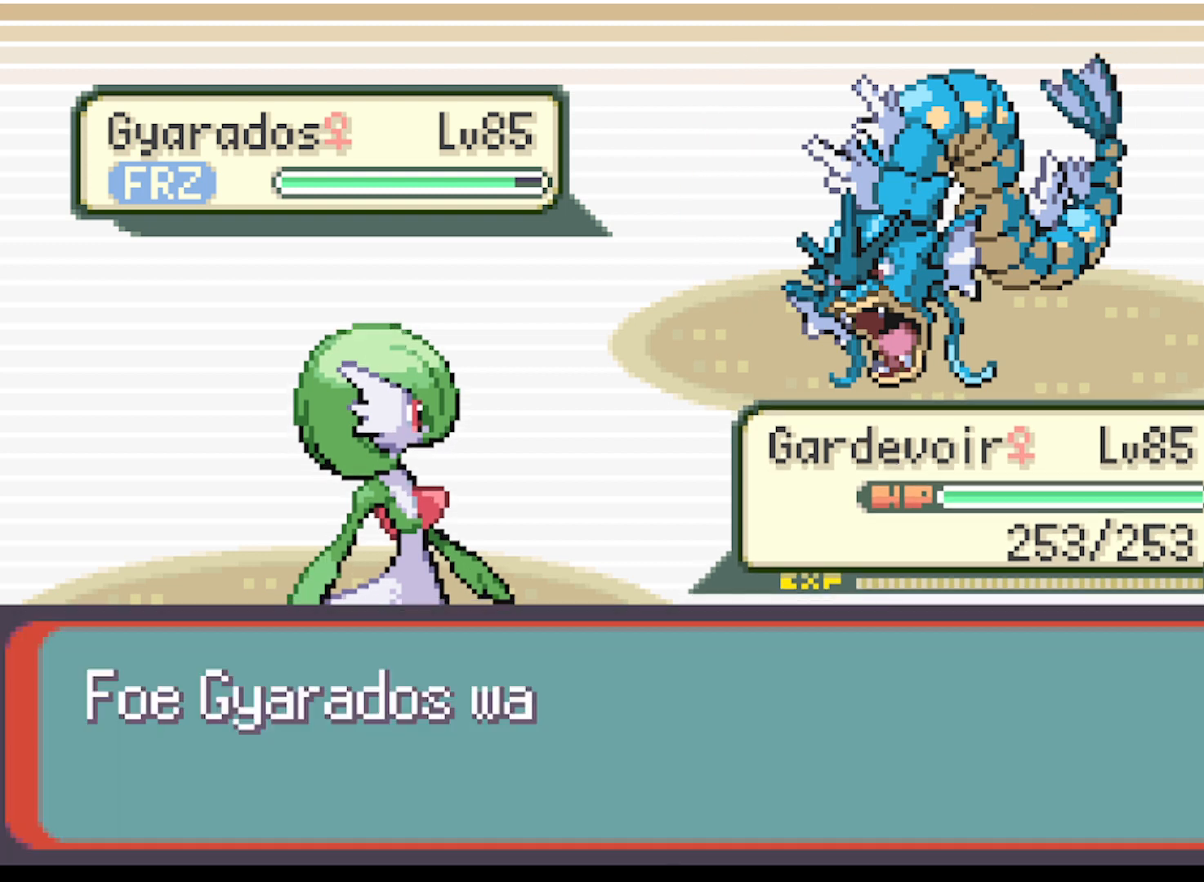
{"buttons": ["B"], "left_stick": "center", "events": [[125, "B", "up"], [209, "B", "down"], [334, "B", "up"], [417, "B", "down"]]}
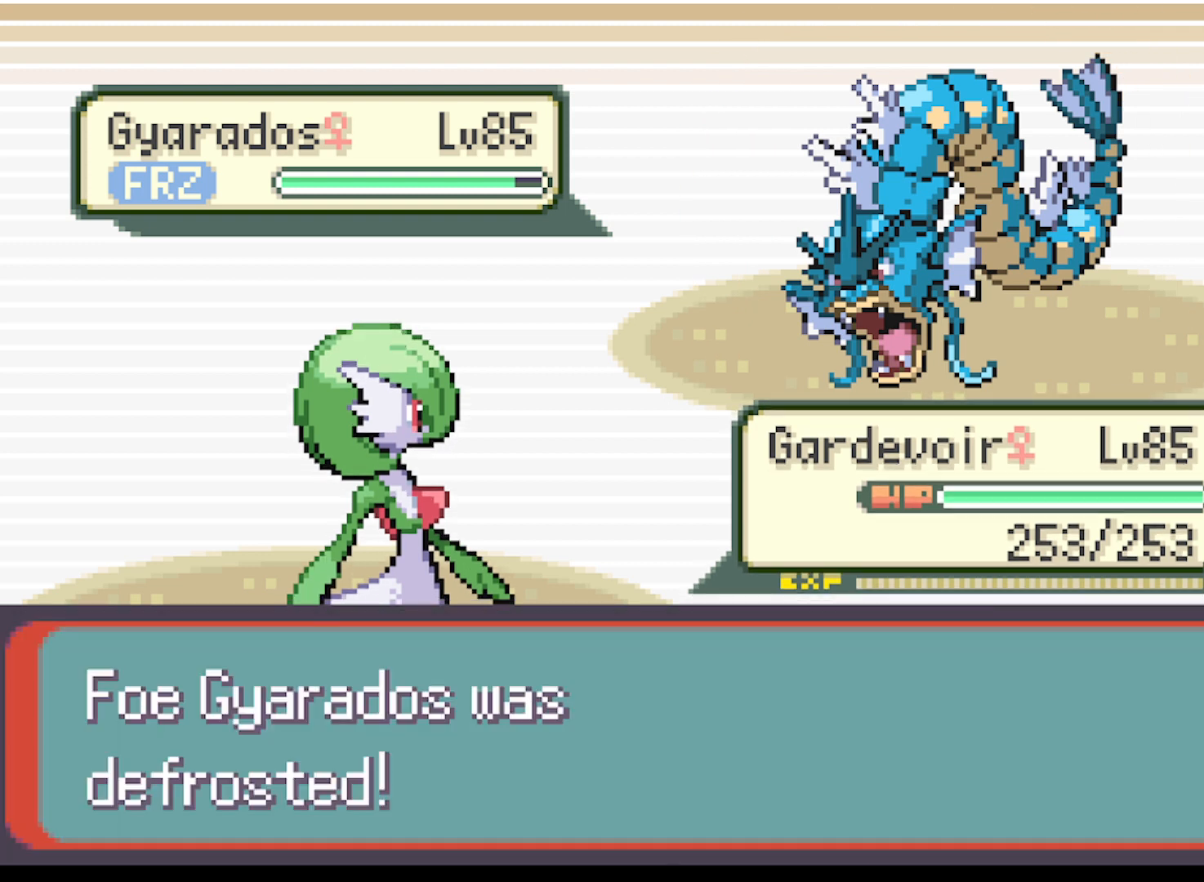
{"buttons": ["B"], "left_stick": "center", "events": [[167, "B", "up"], [292, "B", "down"], [376, "B", "up"], [501, "B", "down"]]}
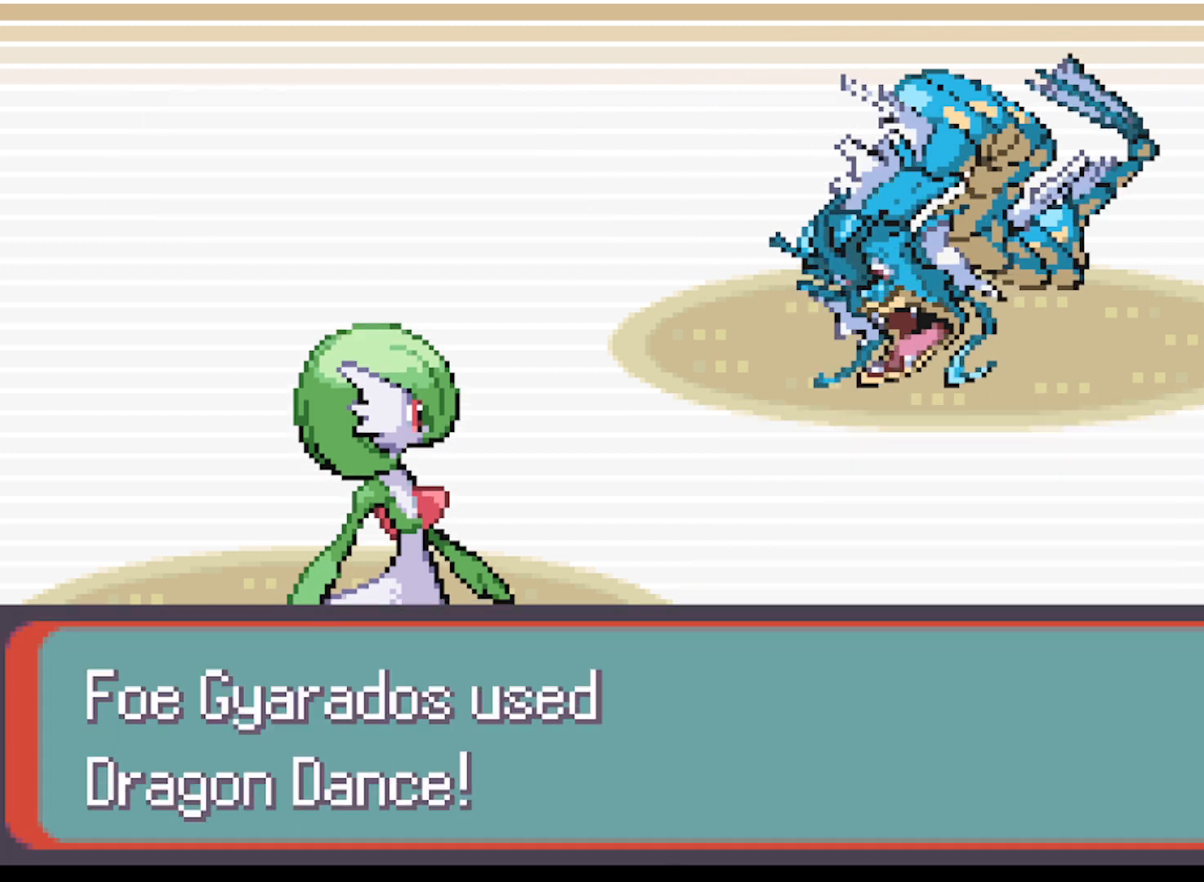
{"buttons": ["B"], "left_stick": "center", "events": [[125, "B", "up"], [375, "B", "down"]]}
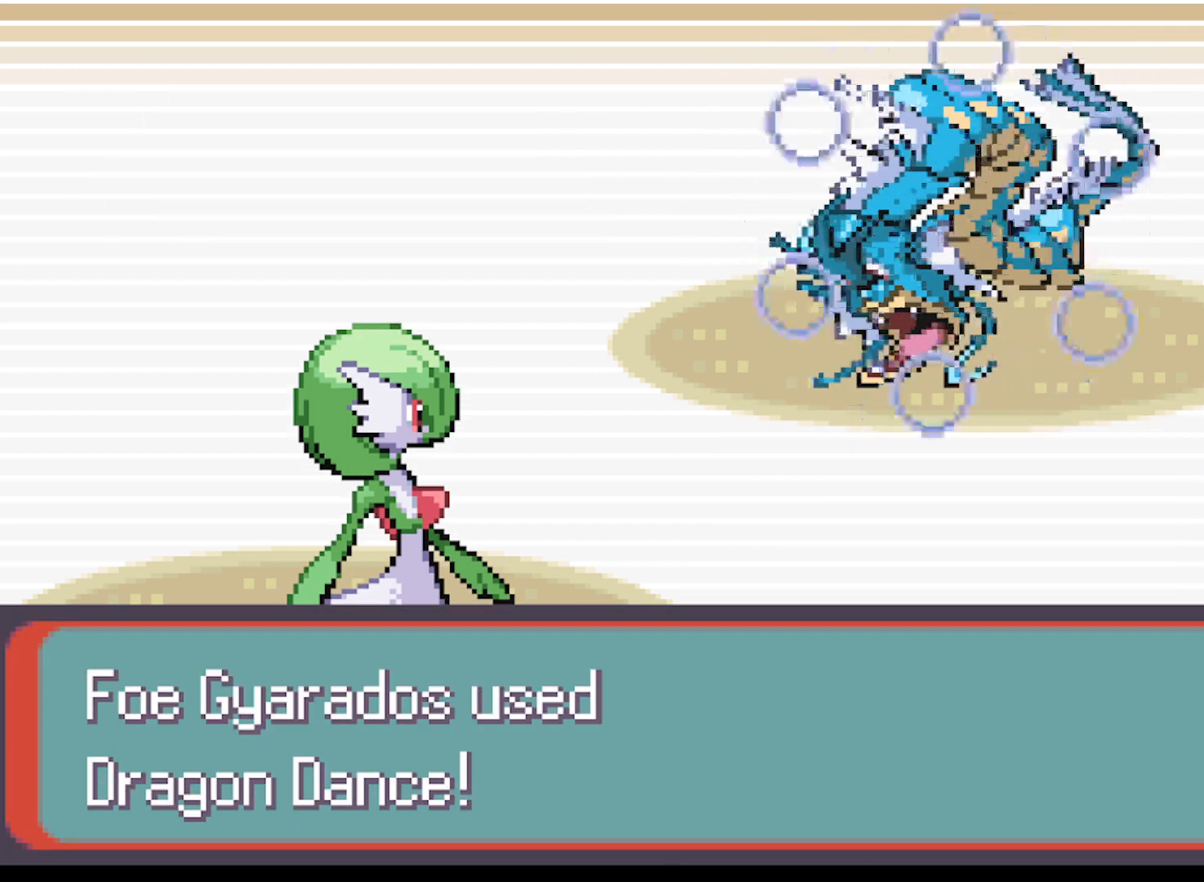
{"buttons": [], "left_stick": "center", "events": [[41, "B", "up"], [208, "B", "down"], [333, "B", "up"]]}
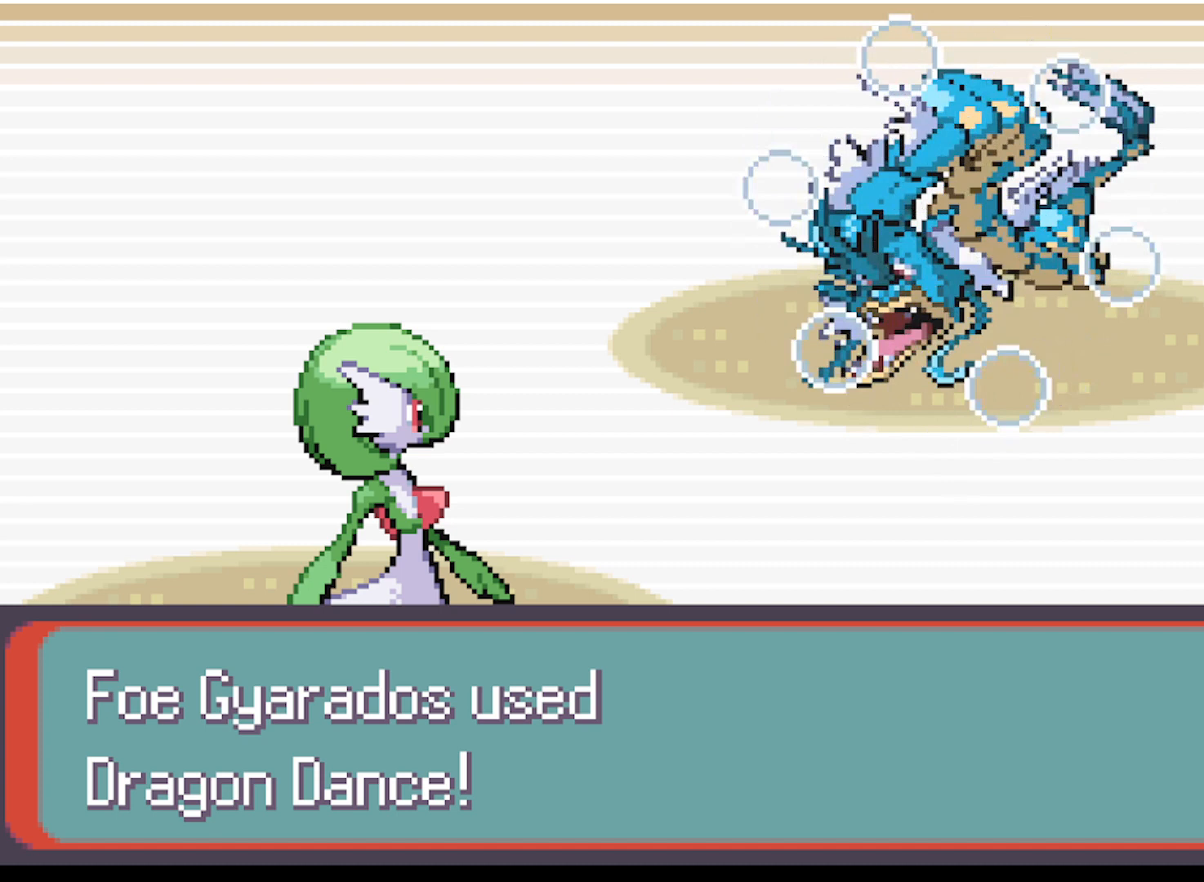
{"buttons": [], "left_stick": "center", "events": [[83, "B", "down"], [209, "B", "up"]]}
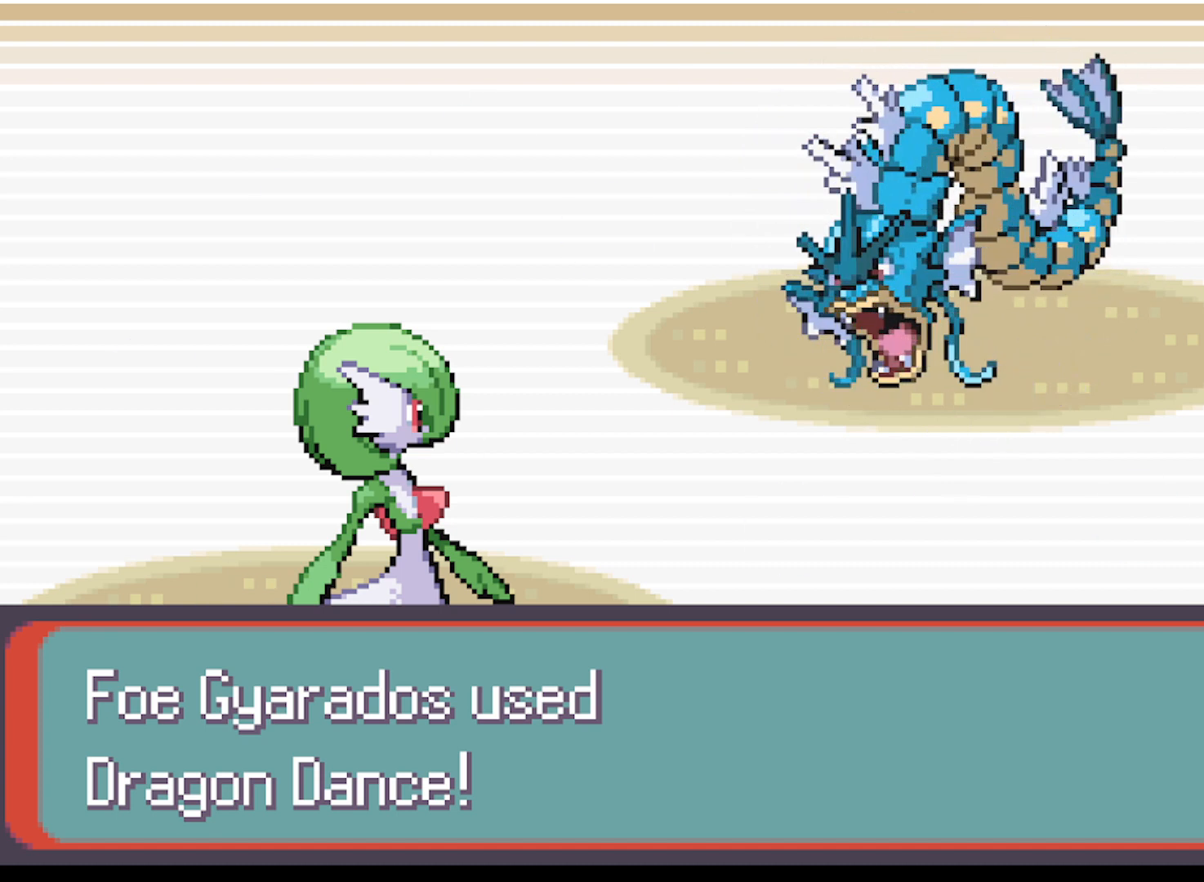
{"buttons": ["B"], "left_stick": "center", "events": [[42, "B", "down"], [209, "B", "up"], [418, "B", "down"]]}
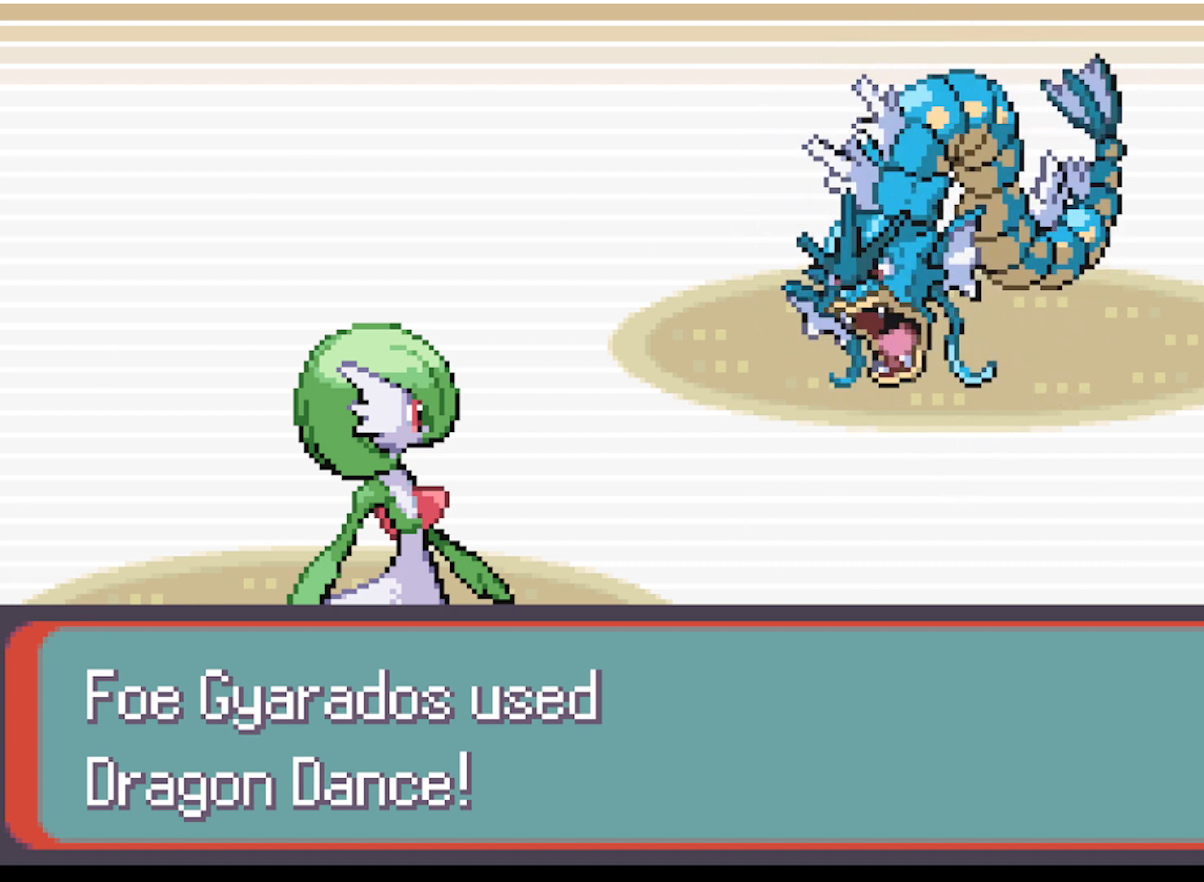
{"buttons": [], "left_stick": "center", "events": [[83, "B", "up"], [334, "B", "down"], [459, "B", "up"]]}
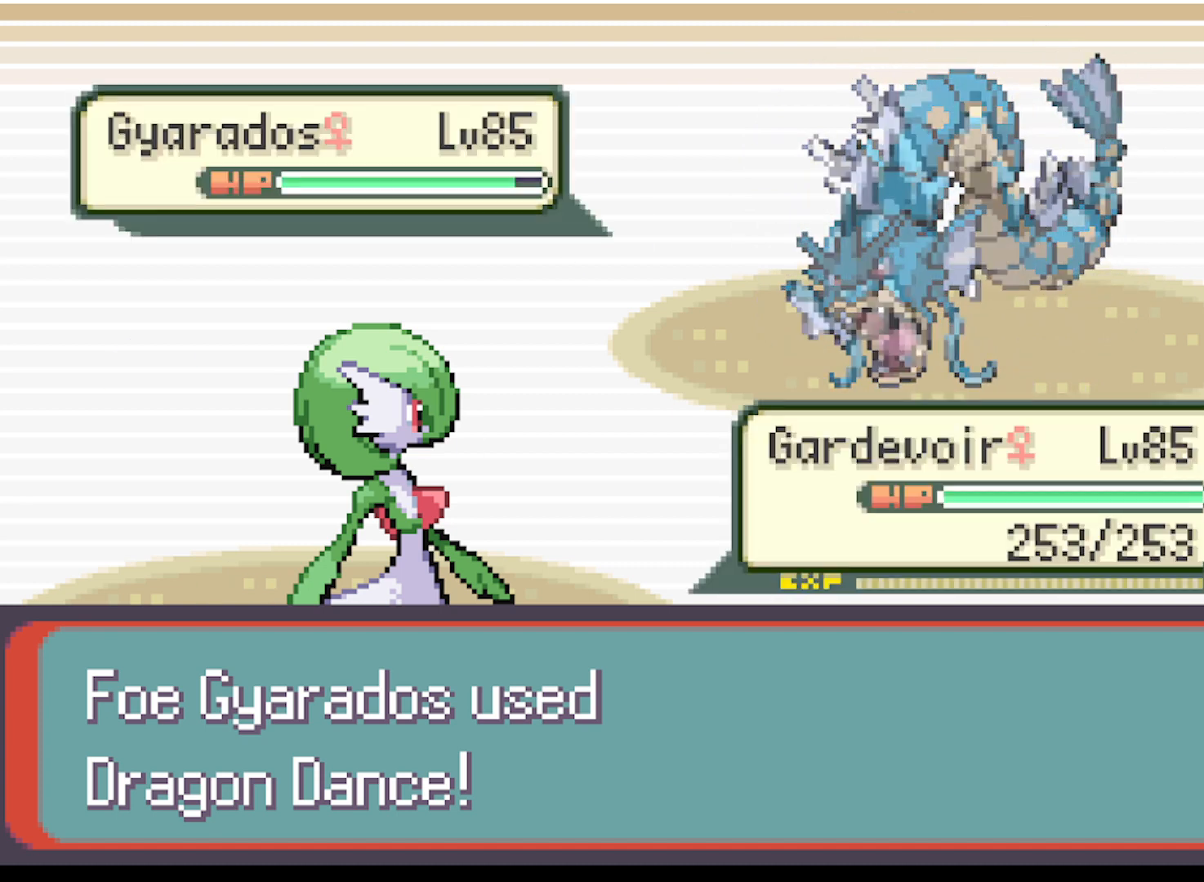
{"buttons": [], "left_stick": "center", "events": []}
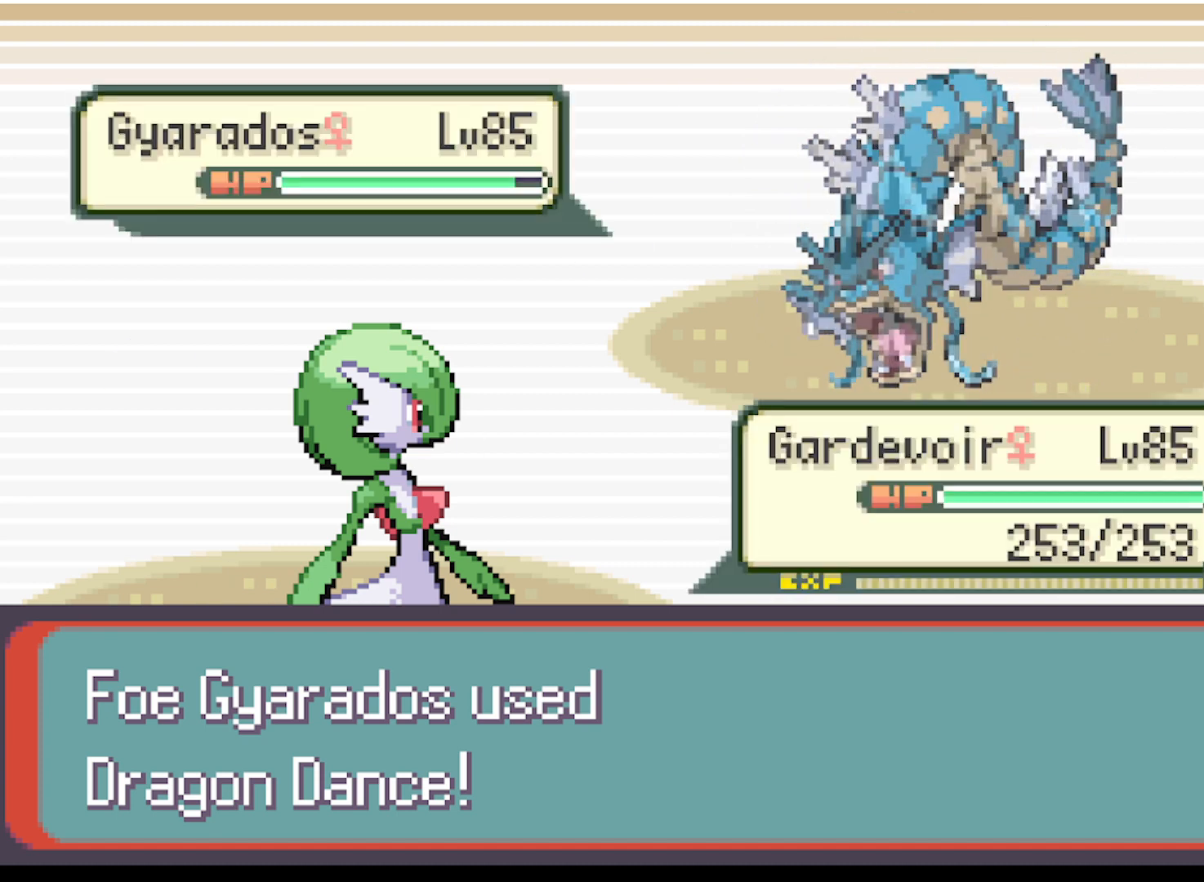
{"buttons": [], "left_stick": "center", "events": [[83, "B", "down"], [250, "B", "up"], [375, "B", "down"], [500, "B", "up"]]}
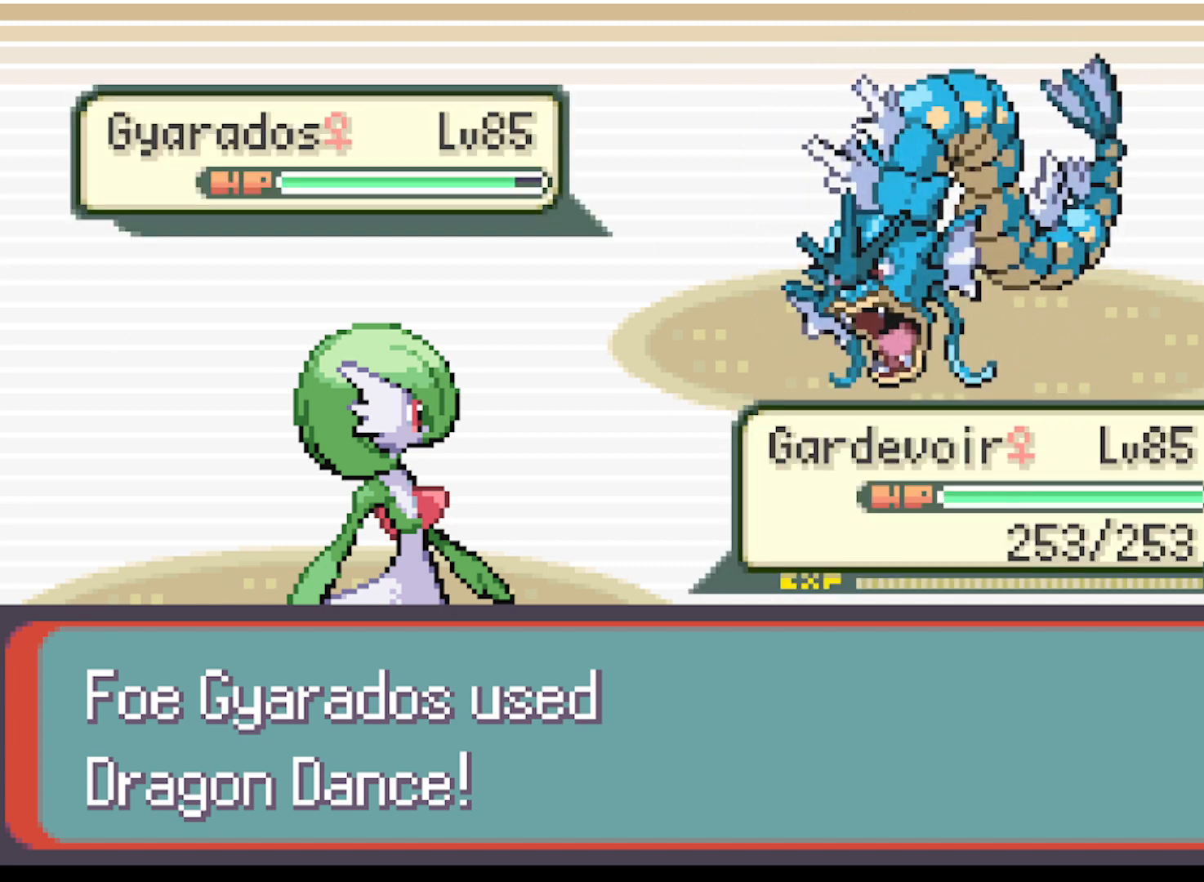
{"buttons": [], "left_stick": "center", "events": [[126, "B", "down"], [209, "B", "up"], [376, "B", "down"], [501, "B", "up"]]}
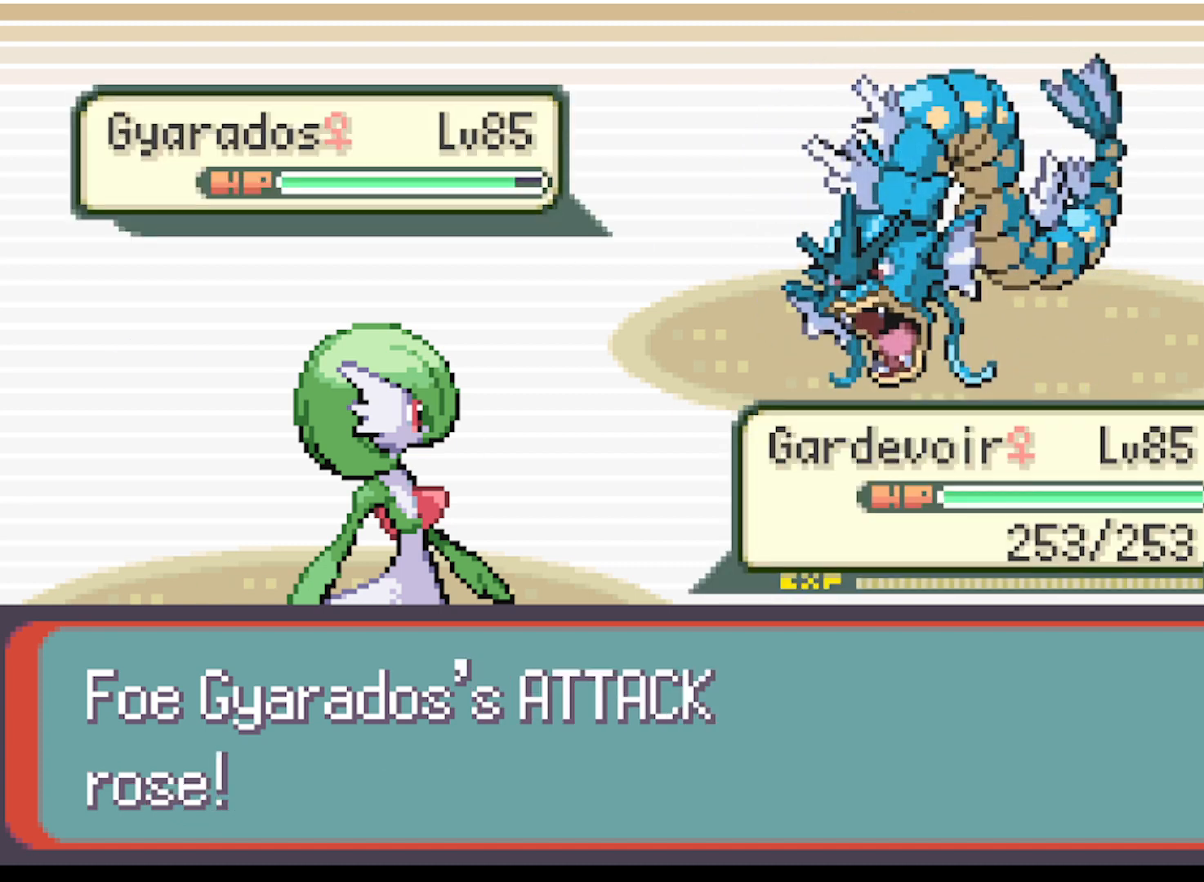
{"buttons": ["B"], "left_stick": "center", "events": [[500, "B", "down"]]}
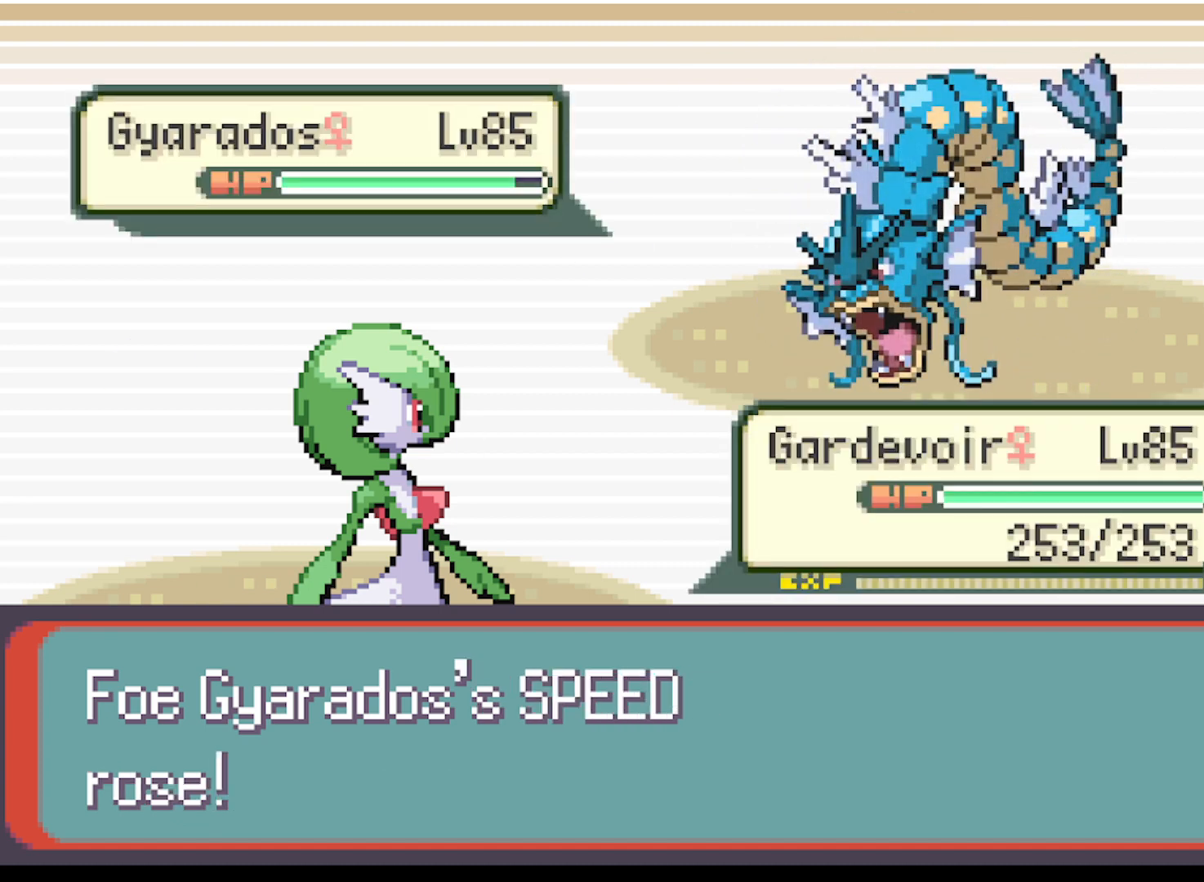
{"buttons": ["B"], "left_stick": "center", "events": [[167, "B", "up"], [418, "B", "down"]]}
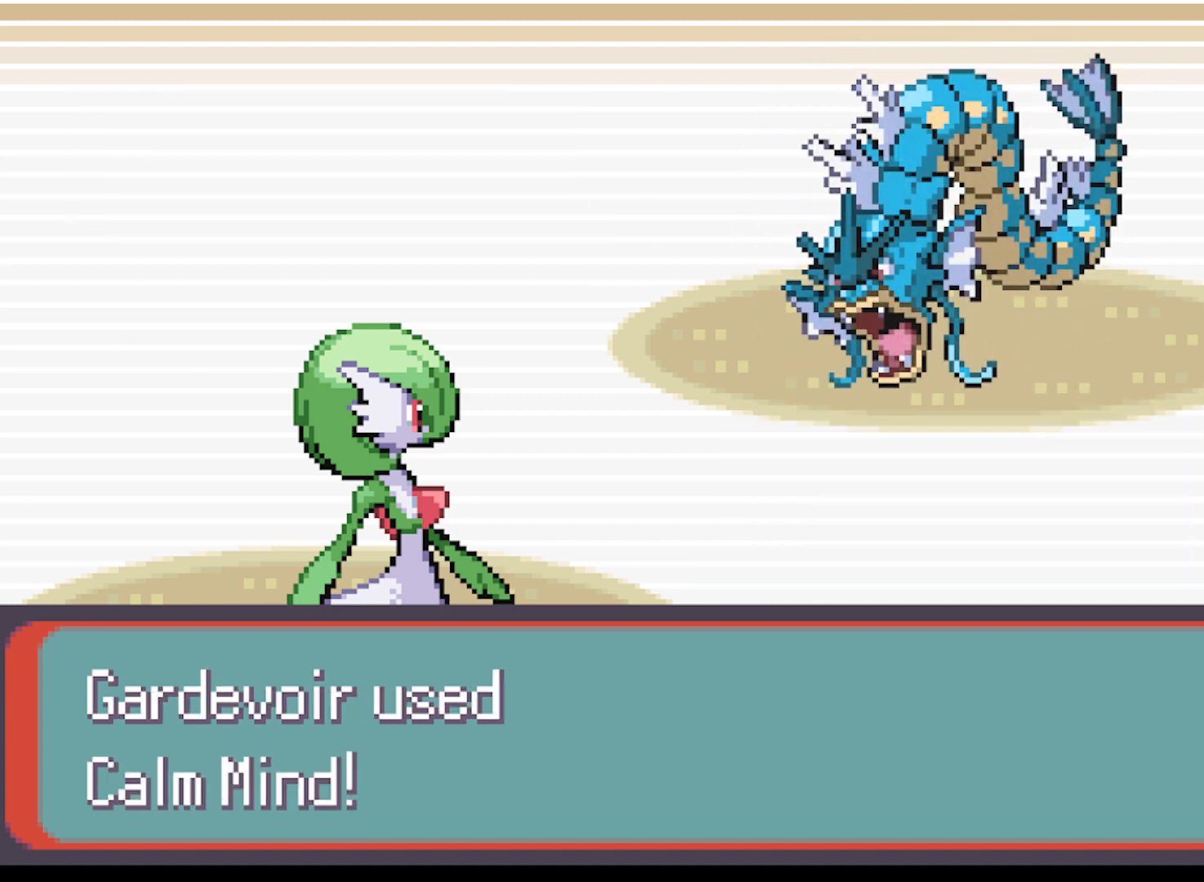
{"buttons": [], "left_stick": "center", "events": [[83, "B", "up"]]}
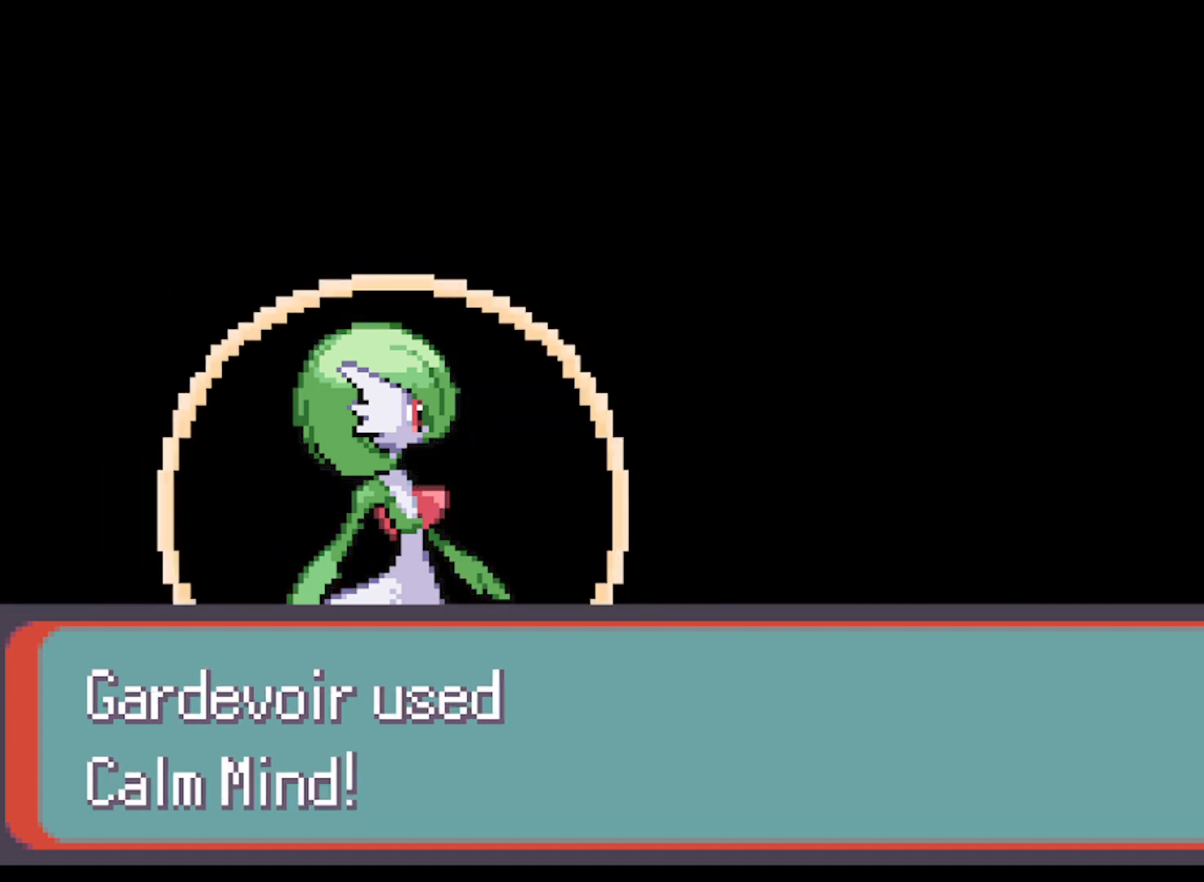
{"buttons": [], "left_stick": "center", "events": []}
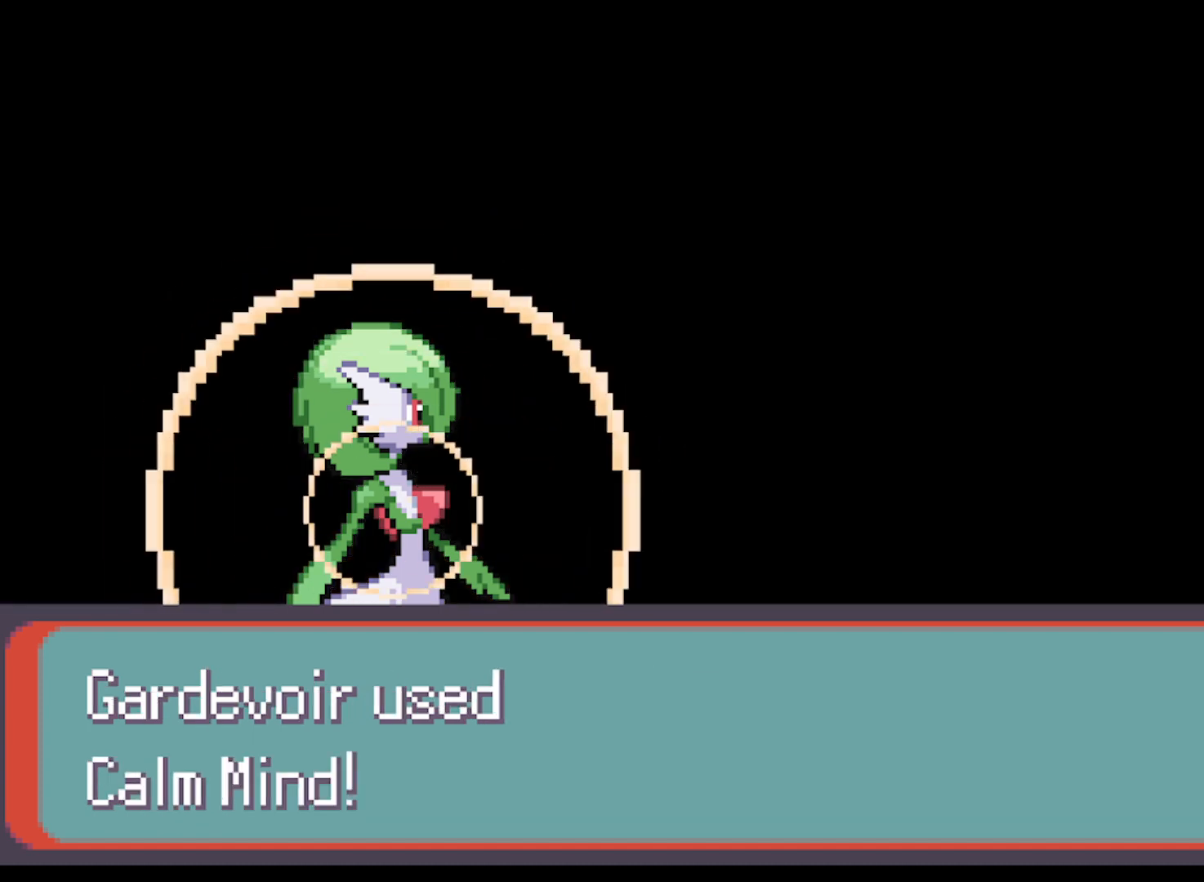
{"buttons": [], "left_stick": "center", "events": []}
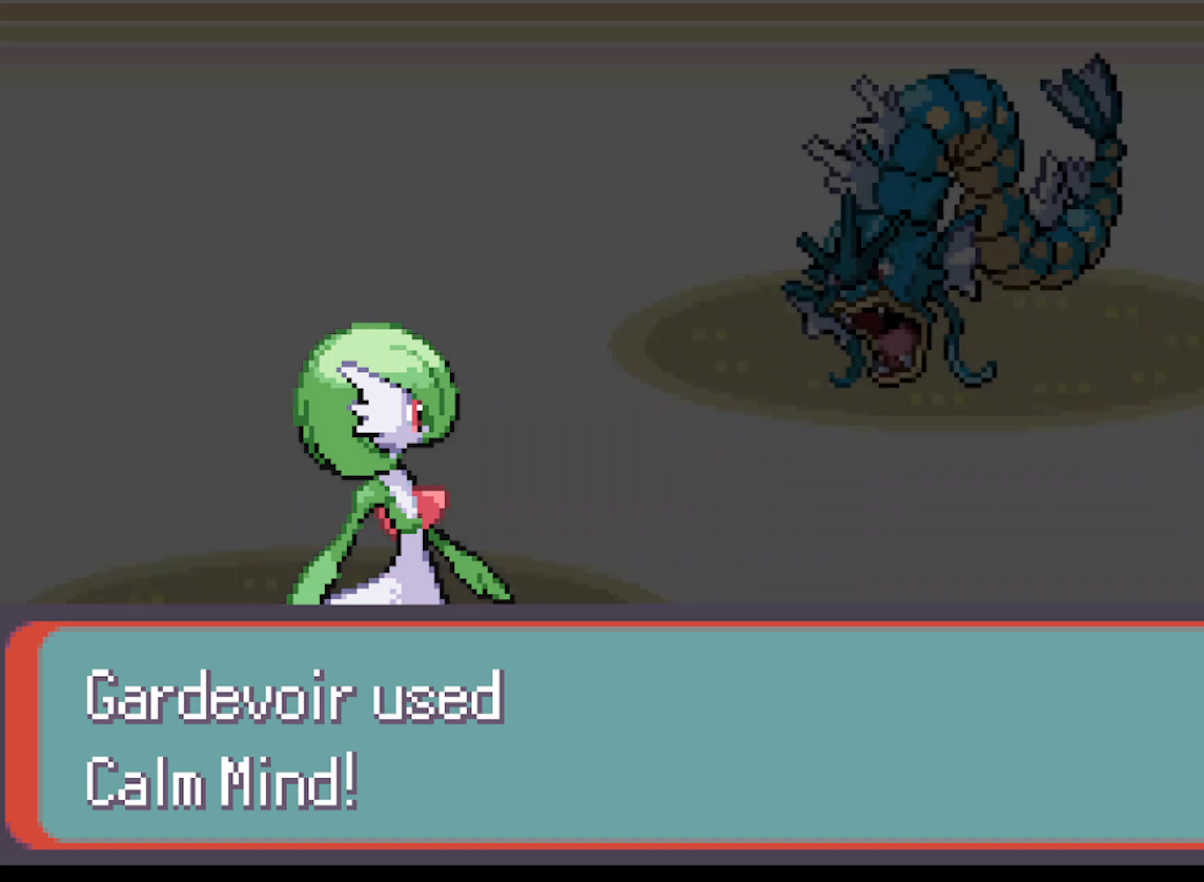
{"buttons": [], "left_stick": "center", "events": []}
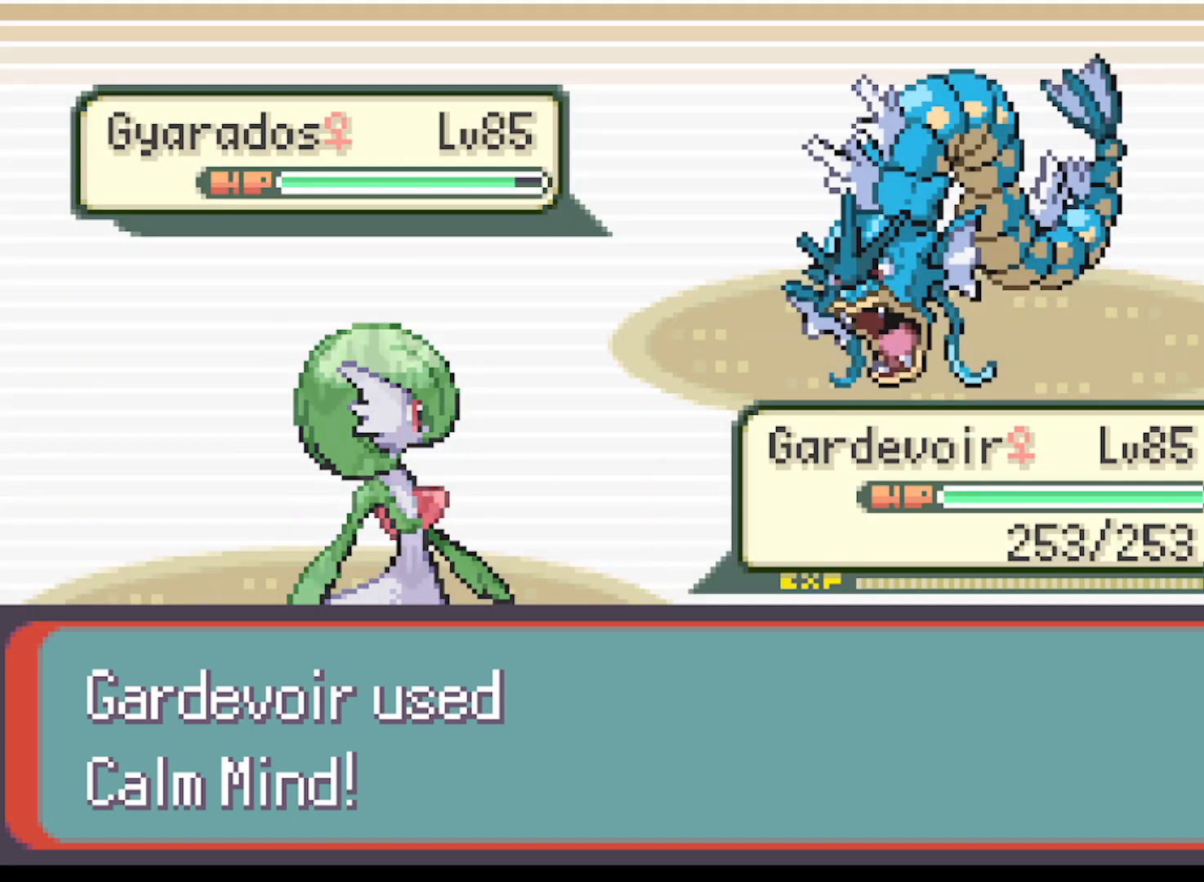
{"buttons": ["B"], "left_stick": "center", "events": [[417, "B", "down"]]}
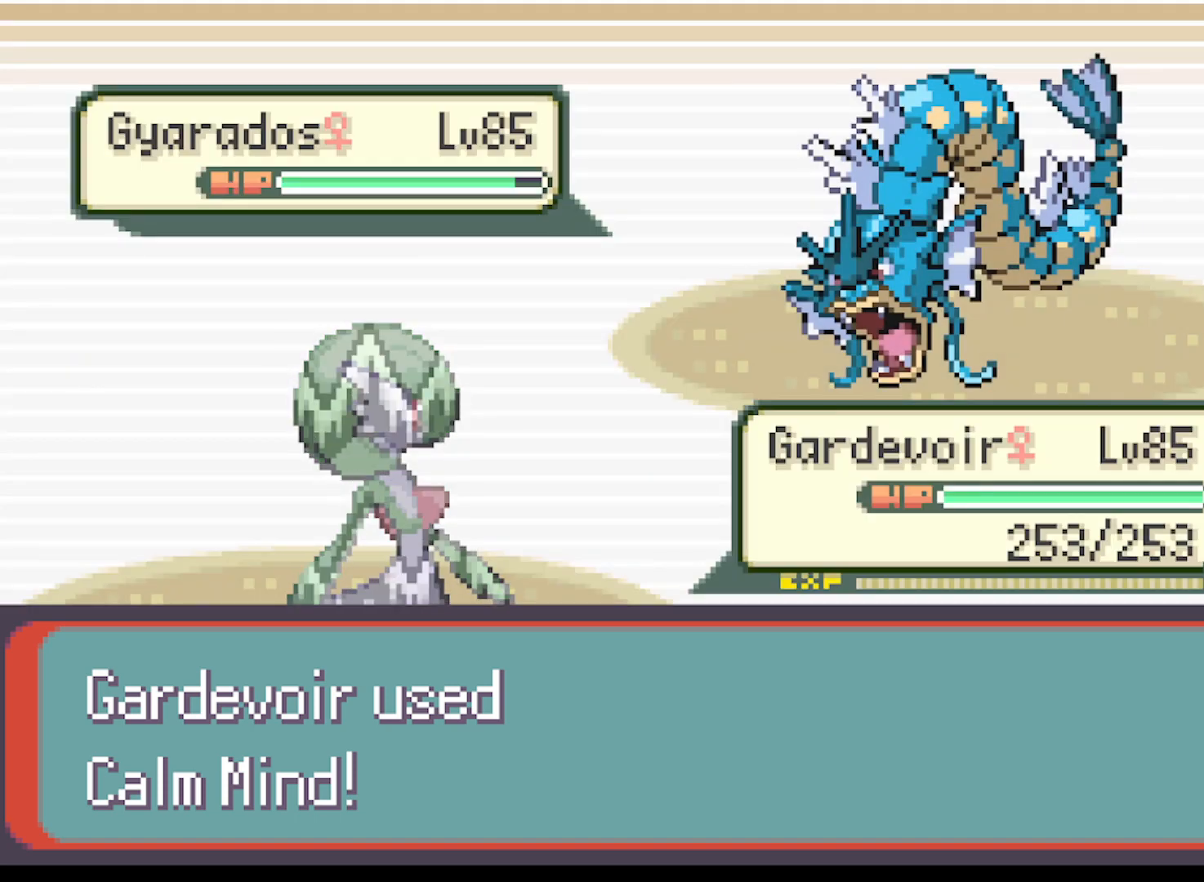
{"buttons": [], "left_stick": "center", "events": [[83, "B", "up"]]}